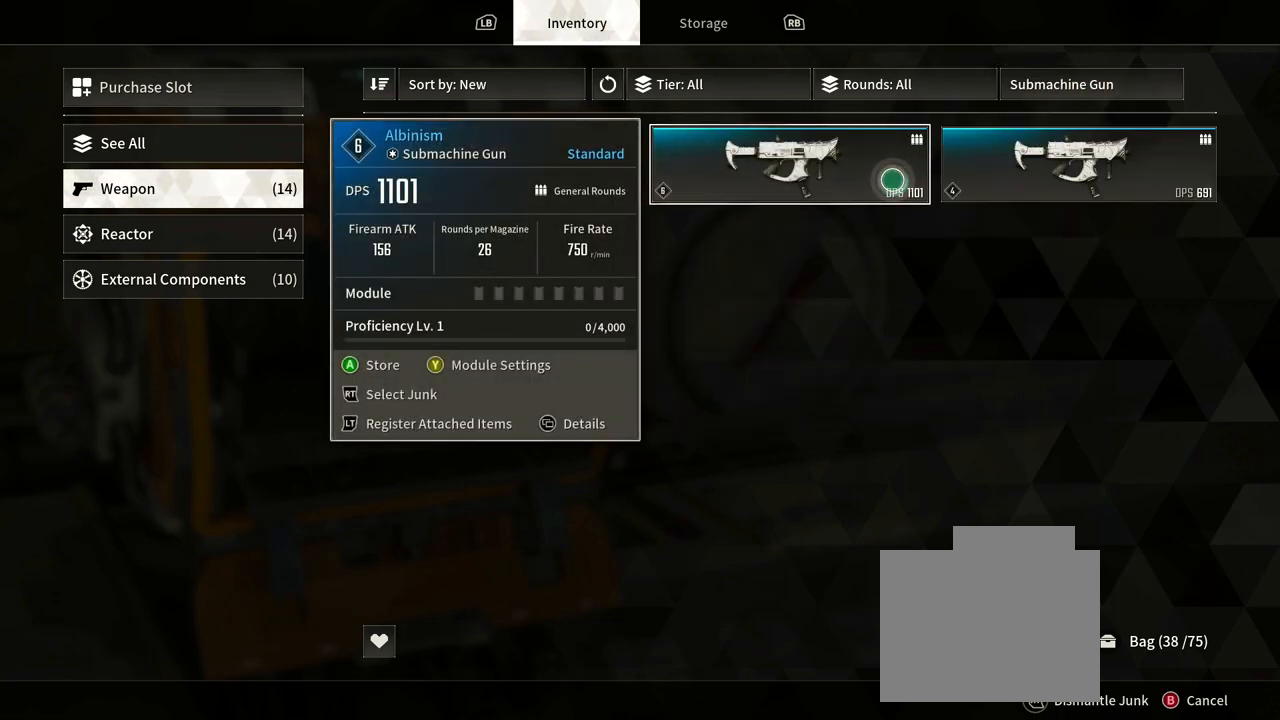
Gameplay with a controller (Xbox layout); each line is a JSON object with the inputs held at the frame after it. "events" lists button and stick changes between this image and that frame as [ms after this image, input, new state], when the widget could be followed in between. Not read: HOME R3.
{"buttons": [], "left_stick": "center", "right_stick": "center", "events": []}
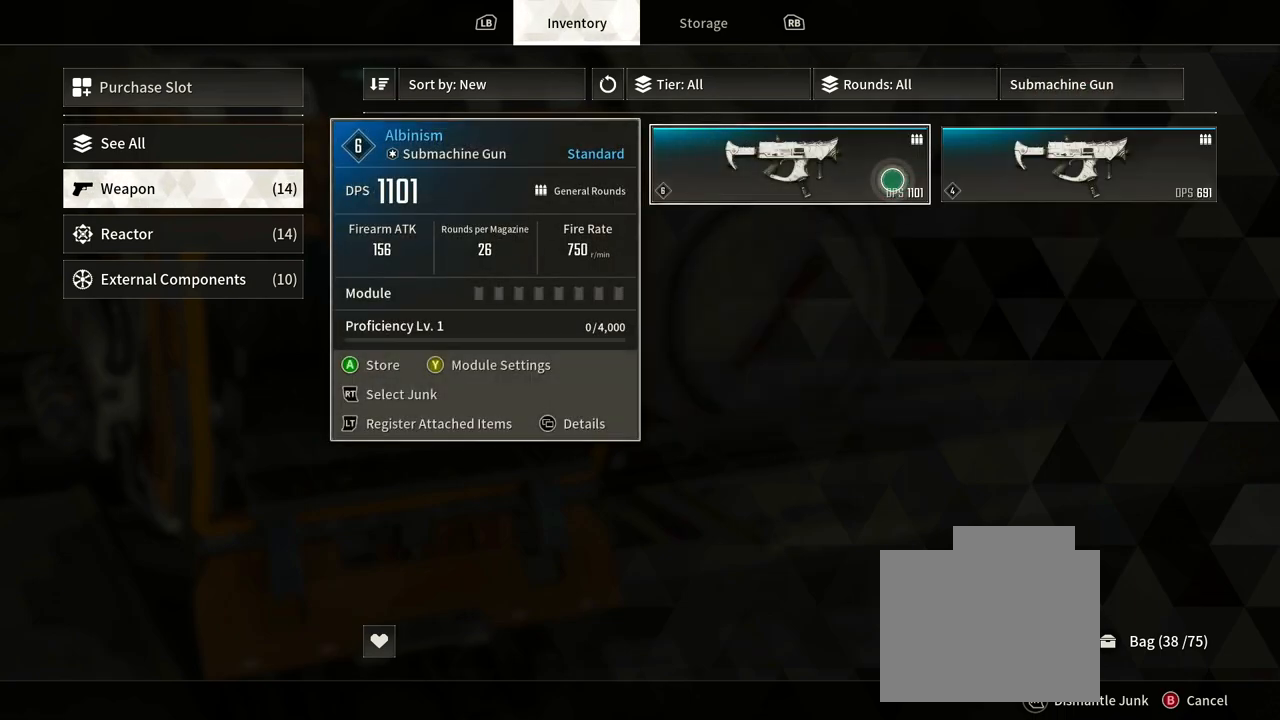
{"buttons": [], "left_stick": "center", "right_stick": "center", "events": [[100, "left_stick", "right"], [400, "left_stick", "center"]]}
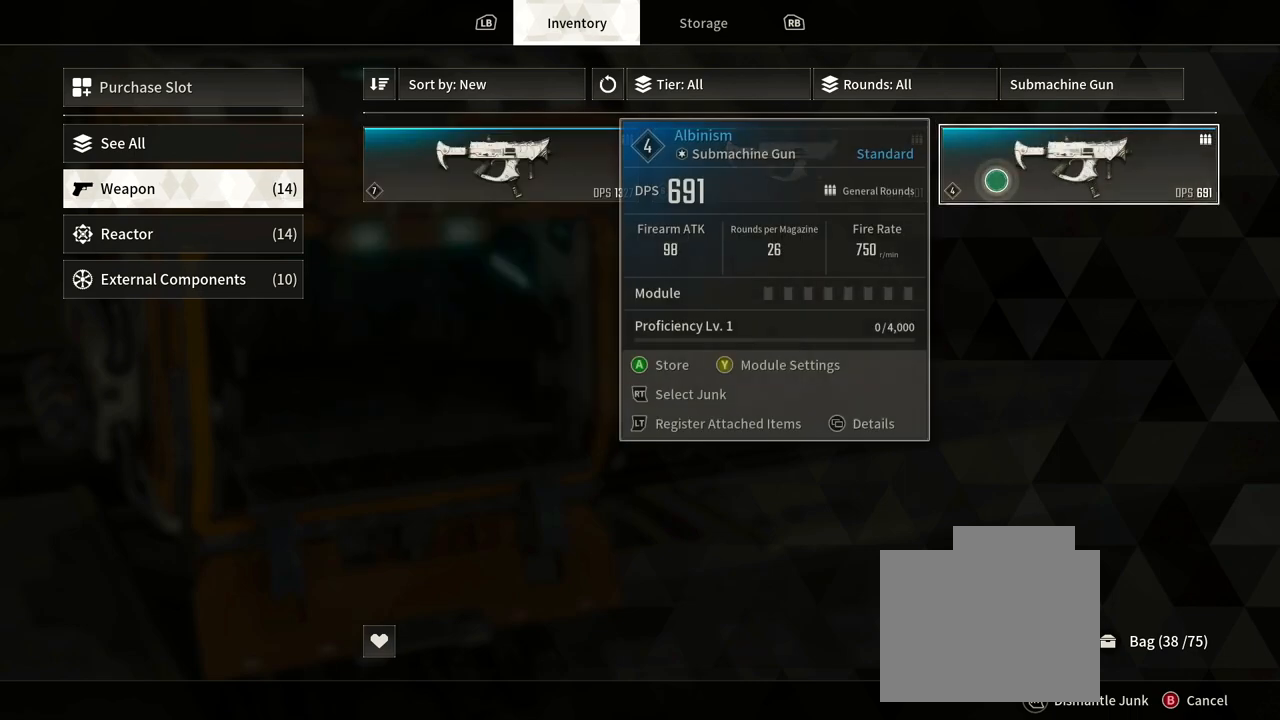
{"buttons": [], "left_stick": "center", "right_stick": "center", "events": []}
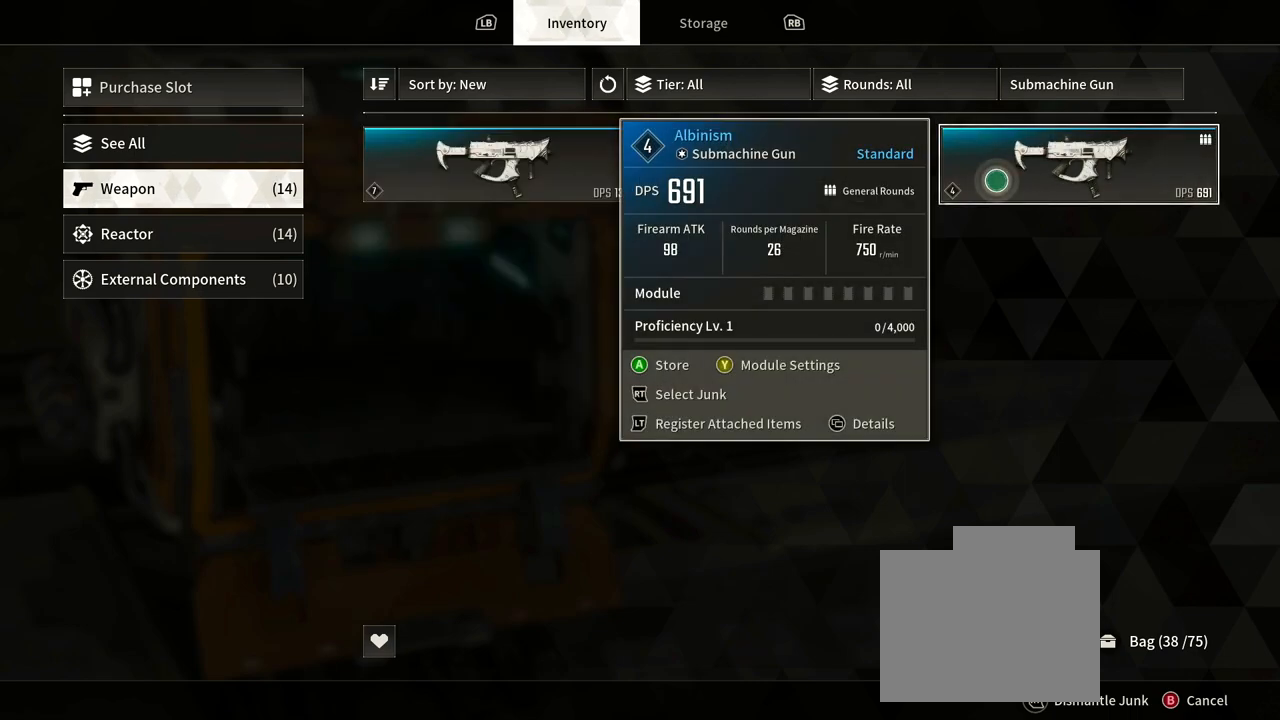
{"buttons": [], "left_stick": "left", "right_stick": "center", "events": [[17, "left_stick", "left"]]}
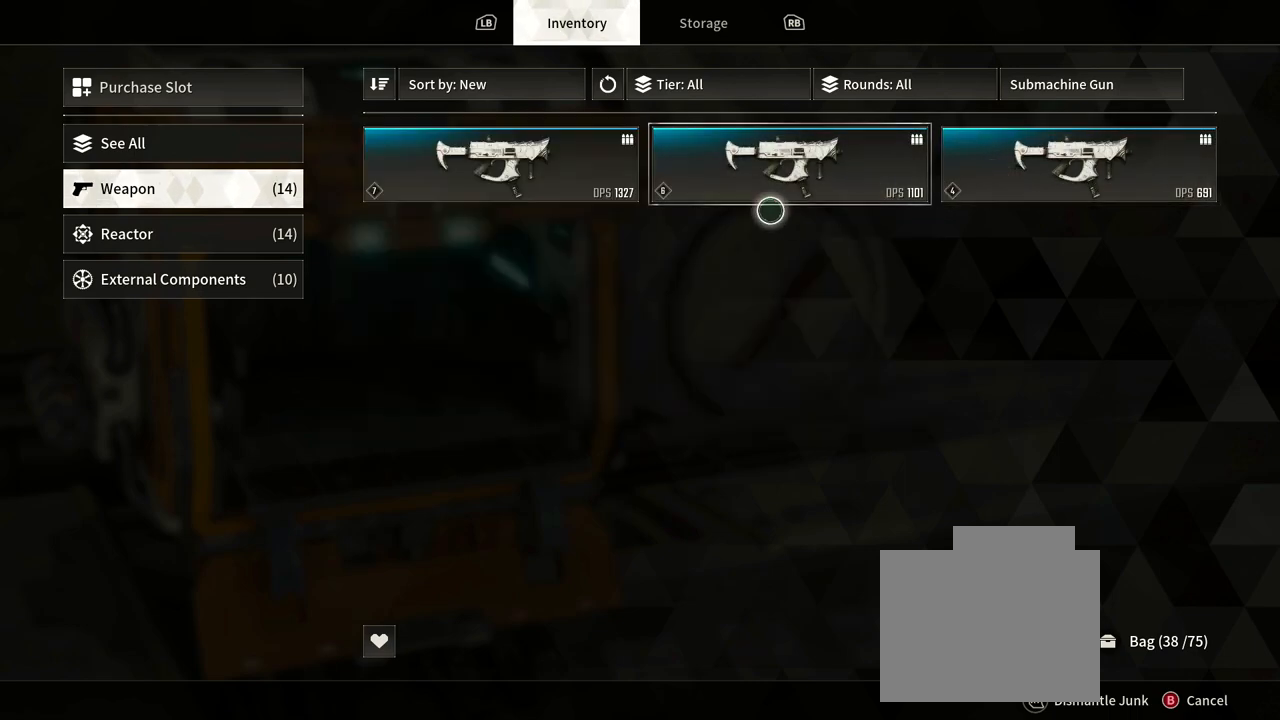
{"buttons": [], "left_stick": "center", "right_stick": "center", "events": [[233, "left_stick", "up-left"], [333, "left_stick", "center"]]}
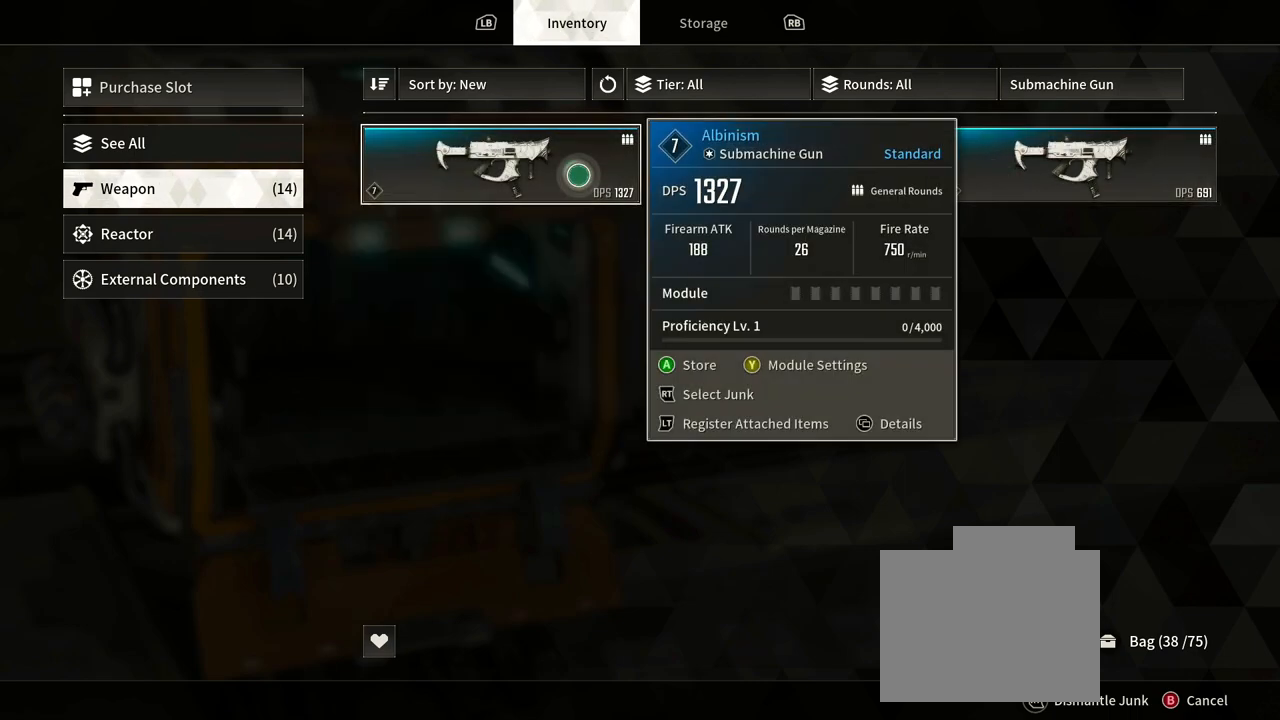
{"buttons": [], "left_stick": "center", "right_stick": "center", "events": []}
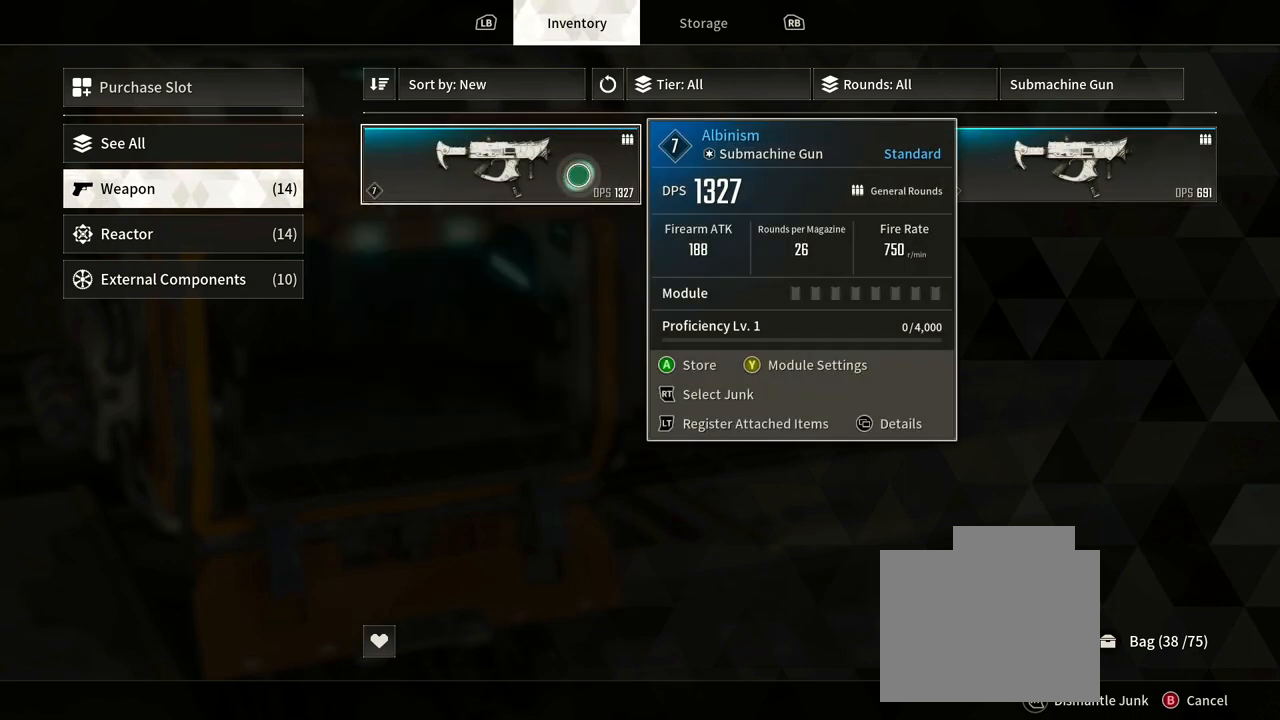
{"buttons": [], "left_stick": "right", "right_stick": "center", "events": [[217, "left_stick", "right"]]}
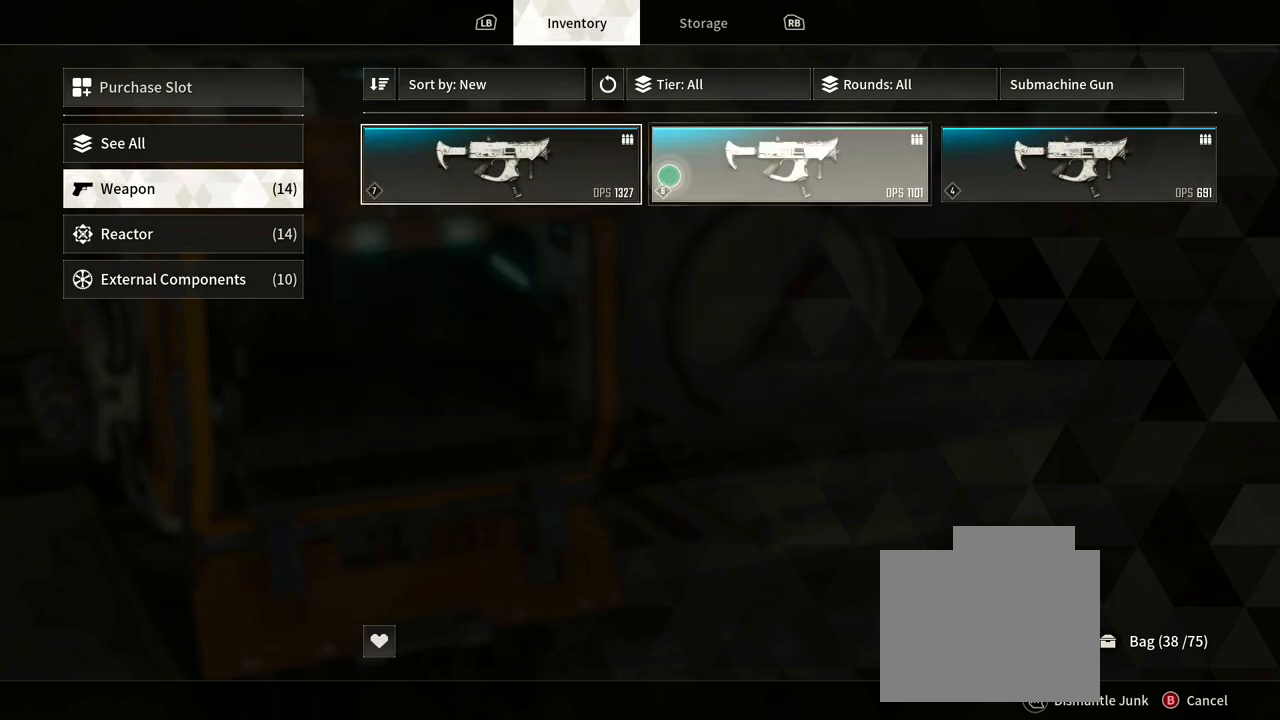
{"buttons": [], "left_stick": "center", "right_stick": "center", "events": [[117, "left_stick", "center"]]}
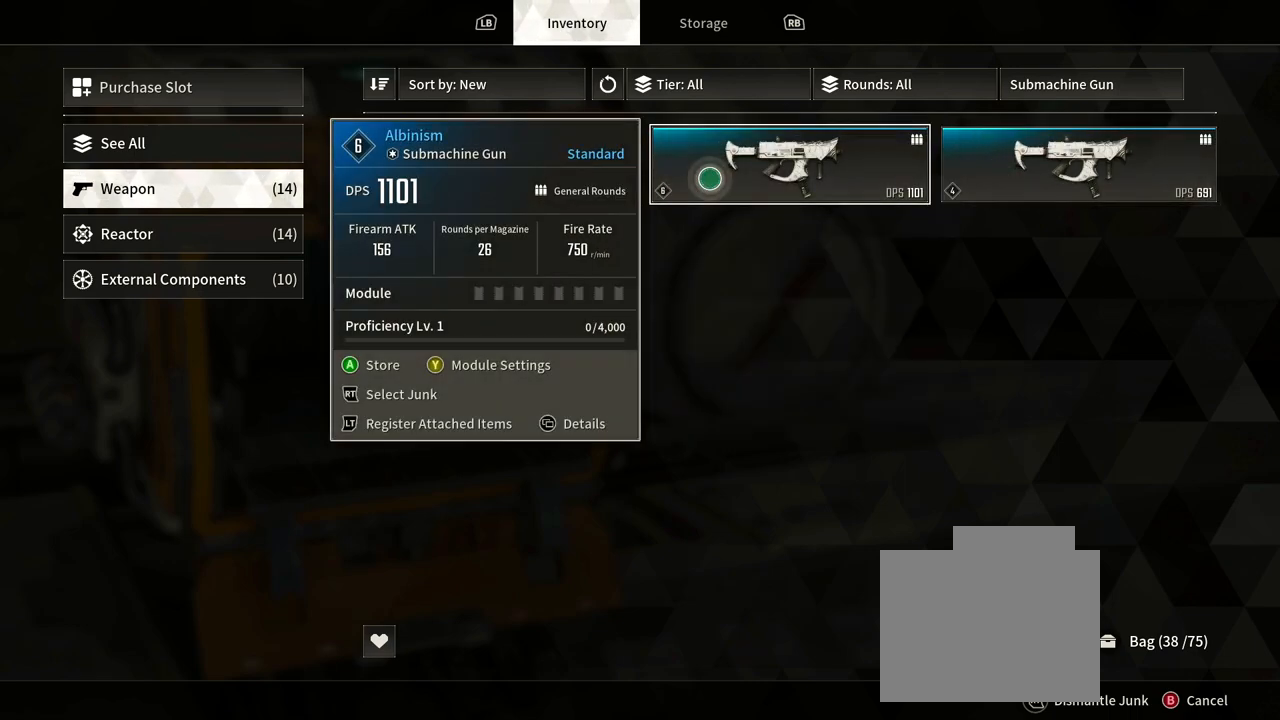
{"buttons": [], "left_stick": "center", "right_stick": "center", "events": []}
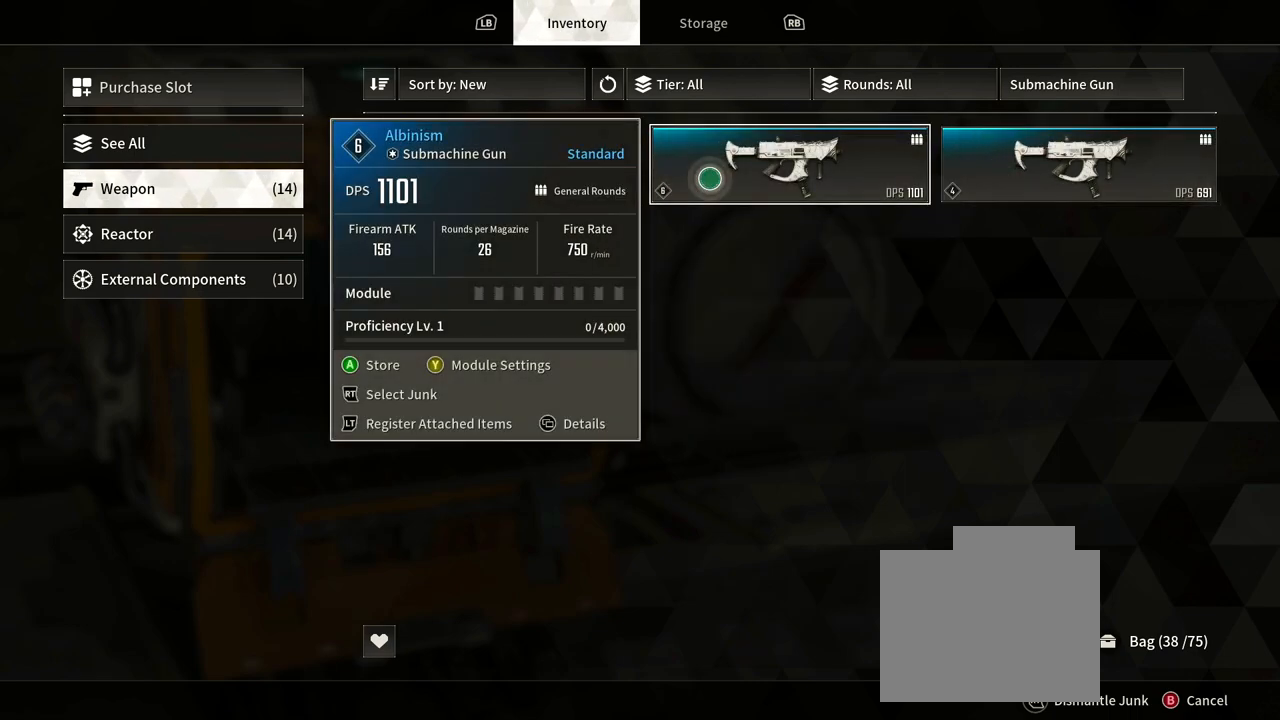
{"buttons": [], "left_stick": "center", "right_stick": "center", "events": []}
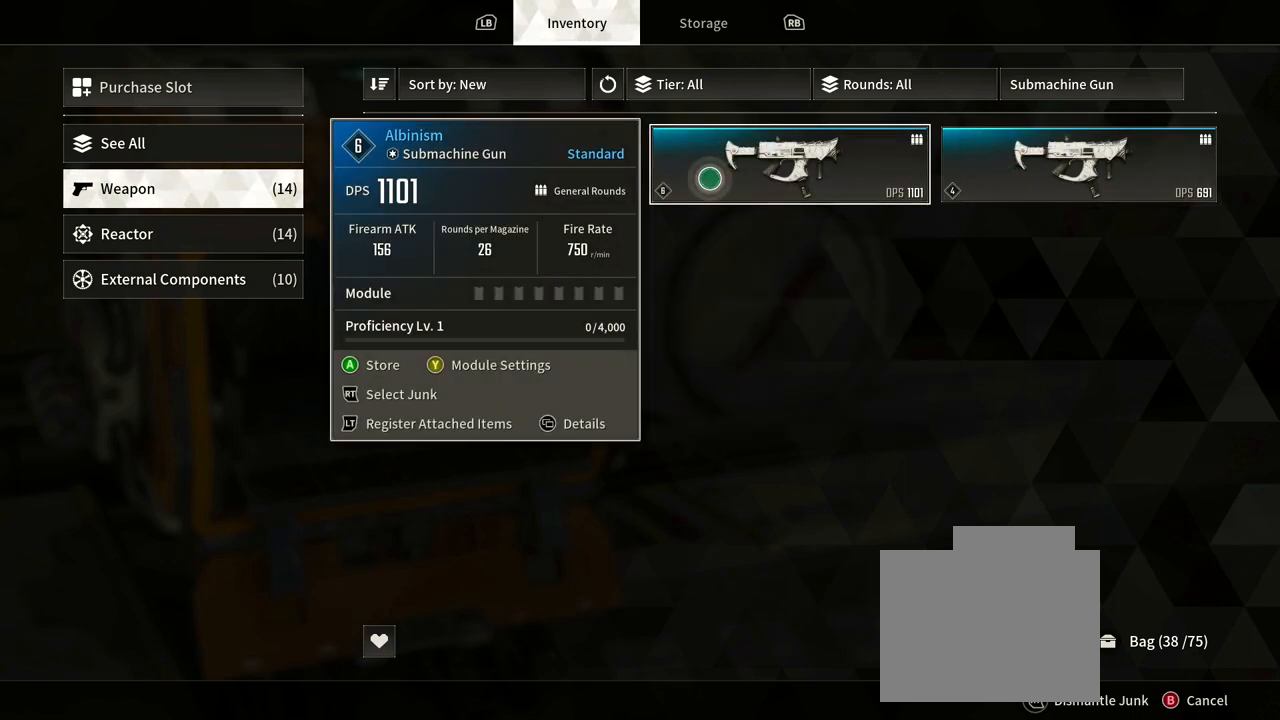
{"buttons": [], "left_stick": "center", "right_stick": "center", "events": []}
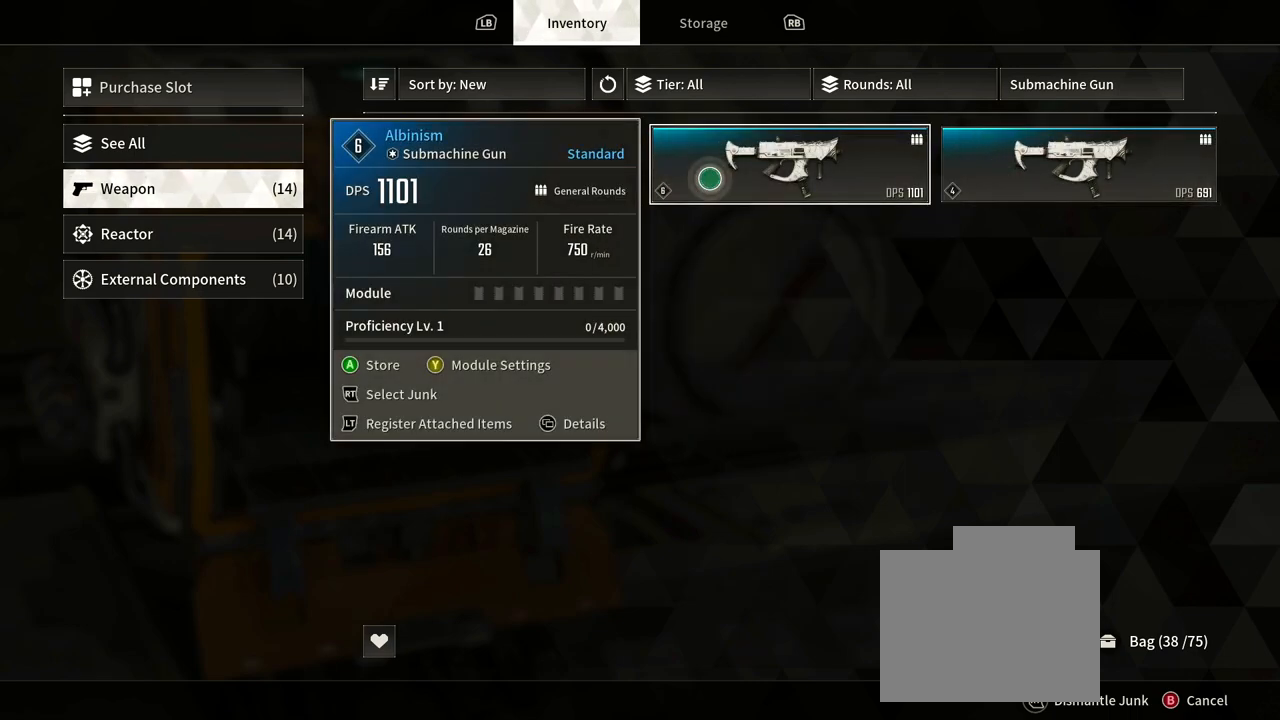
{"buttons": [], "left_stick": "center", "right_stick": "center", "events": []}
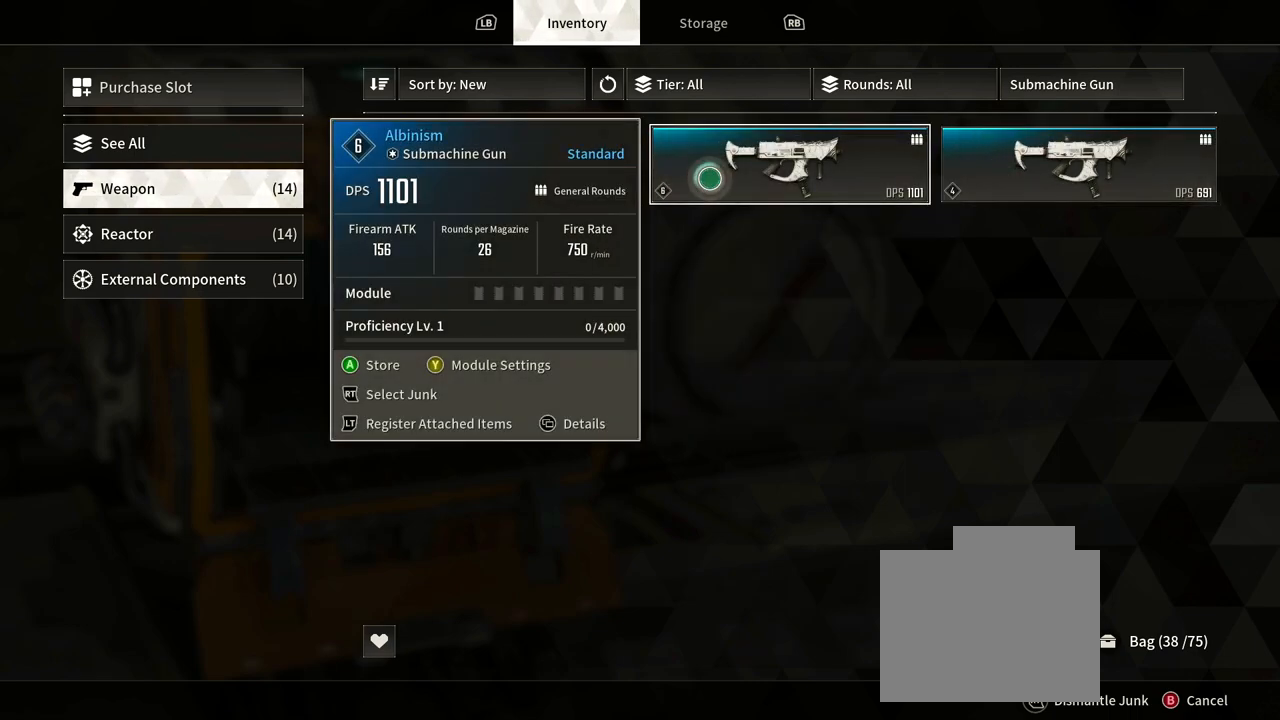
{"buttons": [], "left_stick": "left", "right_stick": "center", "events": [[317, "left_stick", "left"]]}
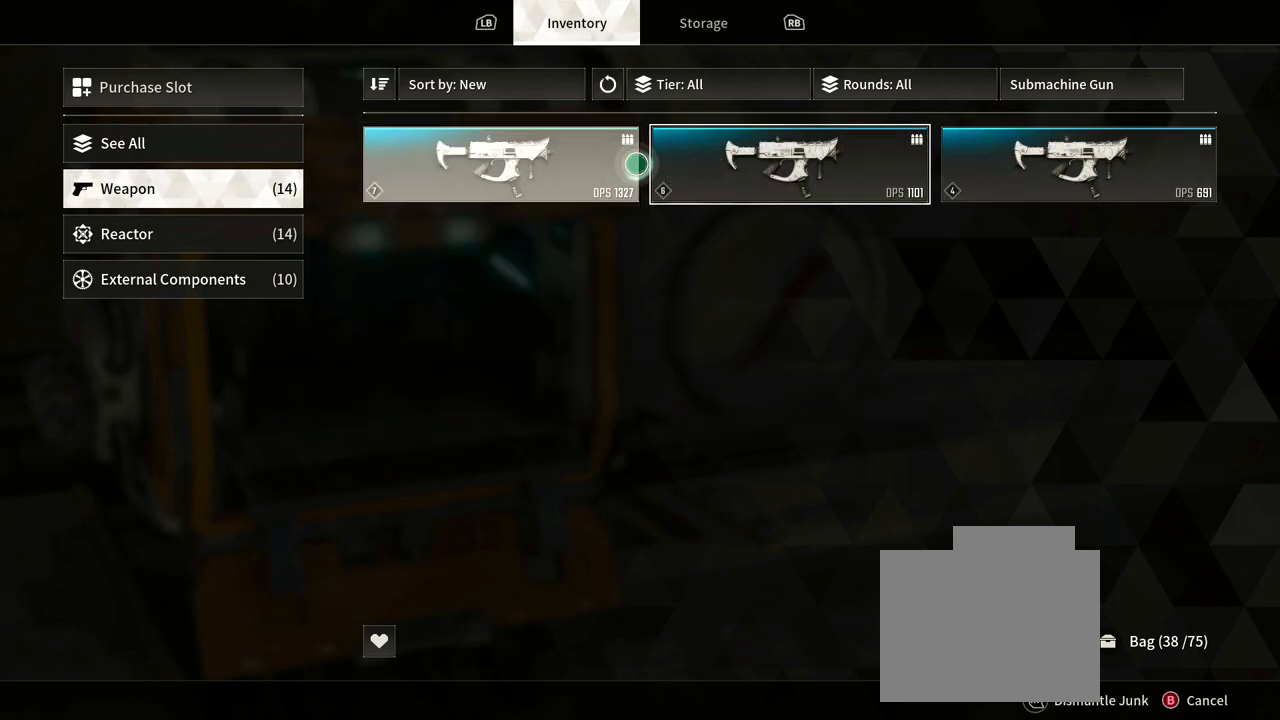
{"buttons": [], "left_stick": "center", "right_stick": "center", "events": [[183, "left_stick", "center"]]}
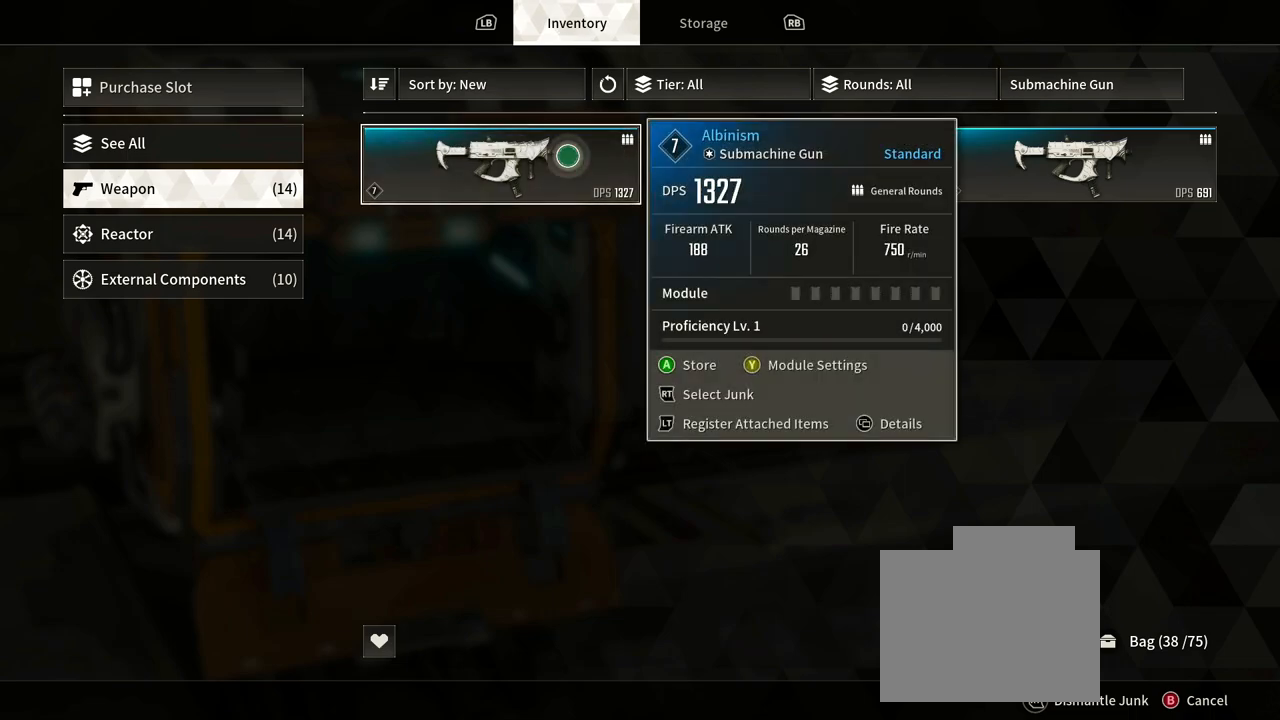
{"buttons": [], "left_stick": "center", "right_stick": "center", "events": []}
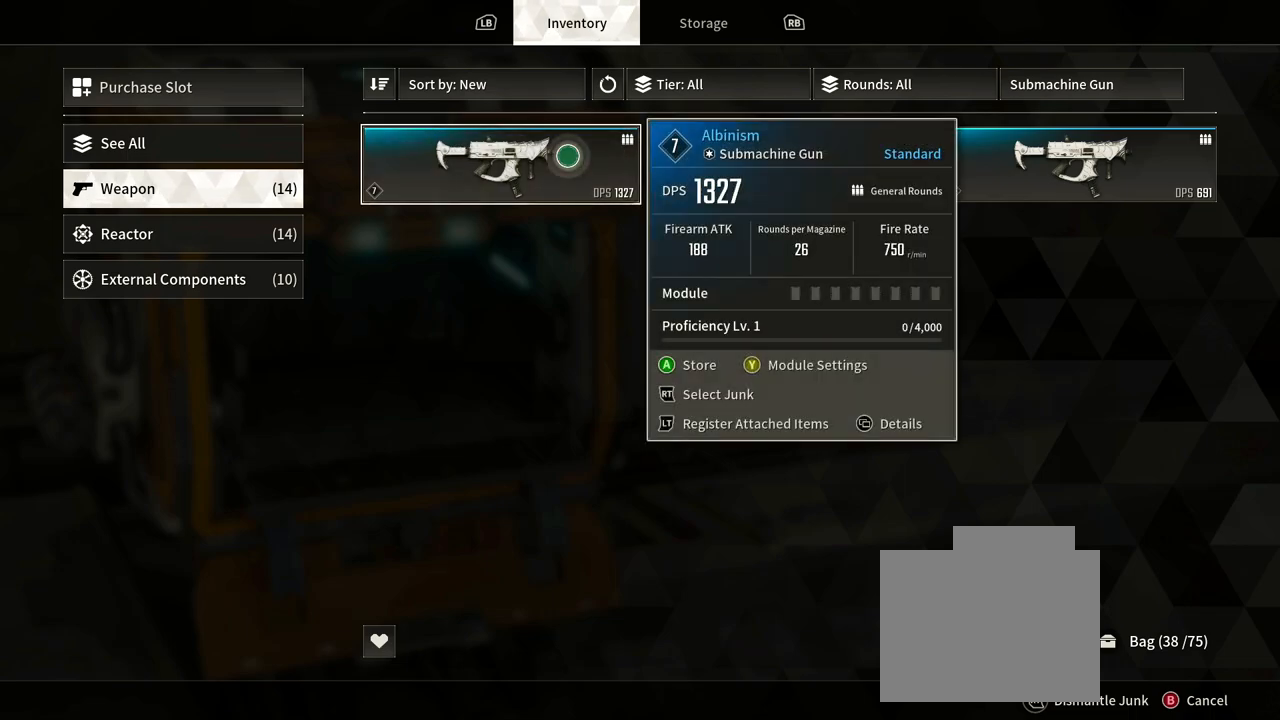
{"buttons": [], "left_stick": "right", "right_stick": "center", "events": [[183, "left_stick", "right"]]}
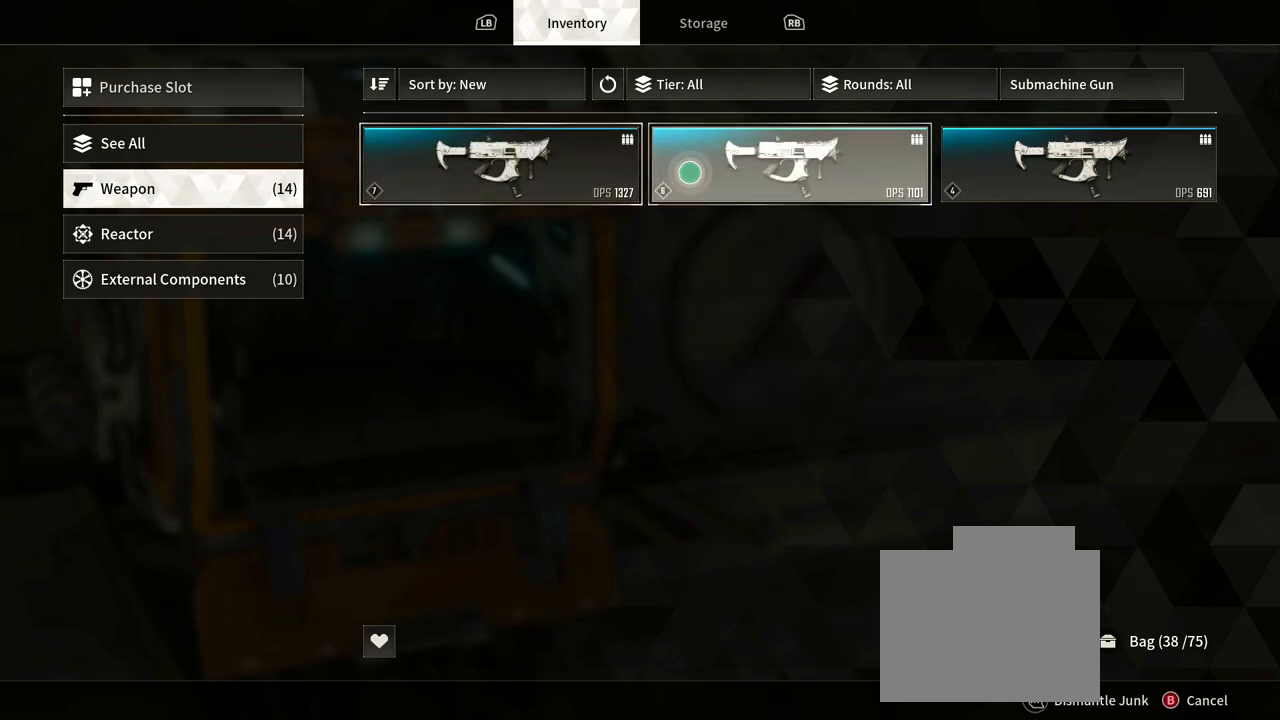
{"buttons": [], "left_stick": "center", "right_stick": "center", "events": [[67, "left_stick", "center"]]}
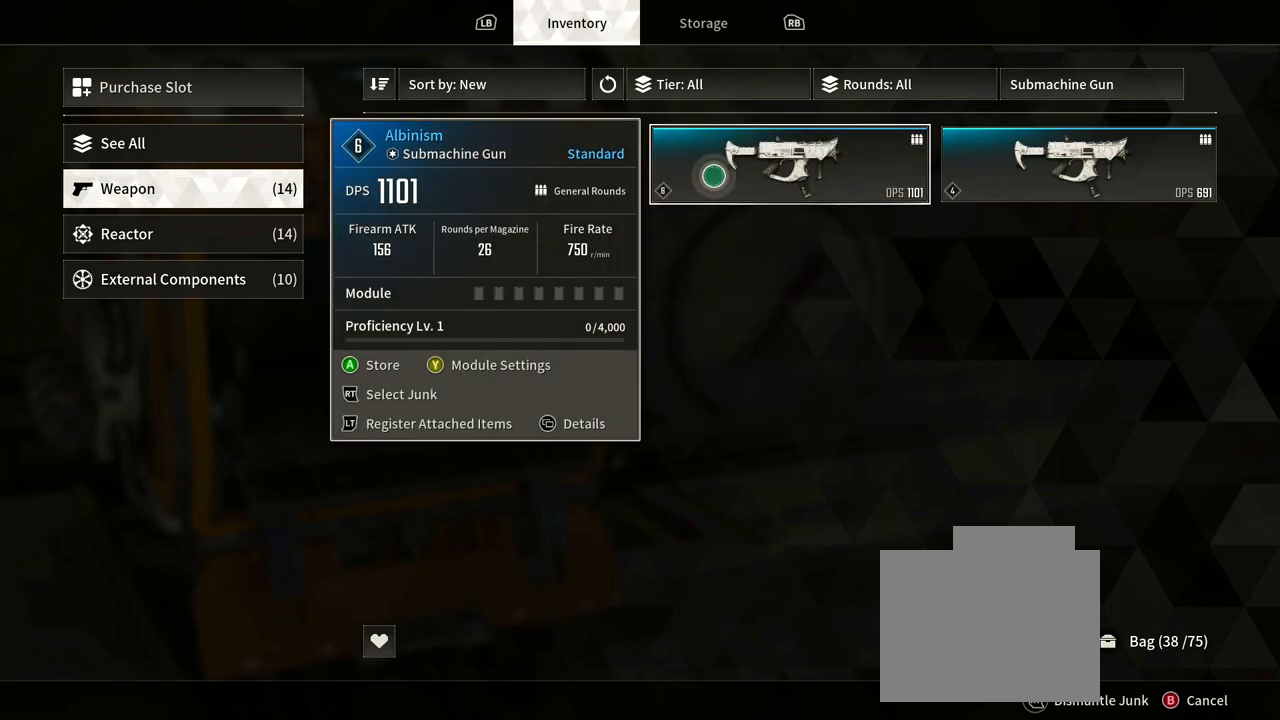
{"buttons": [], "left_stick": "center", "right_stick": "center", "events": []}
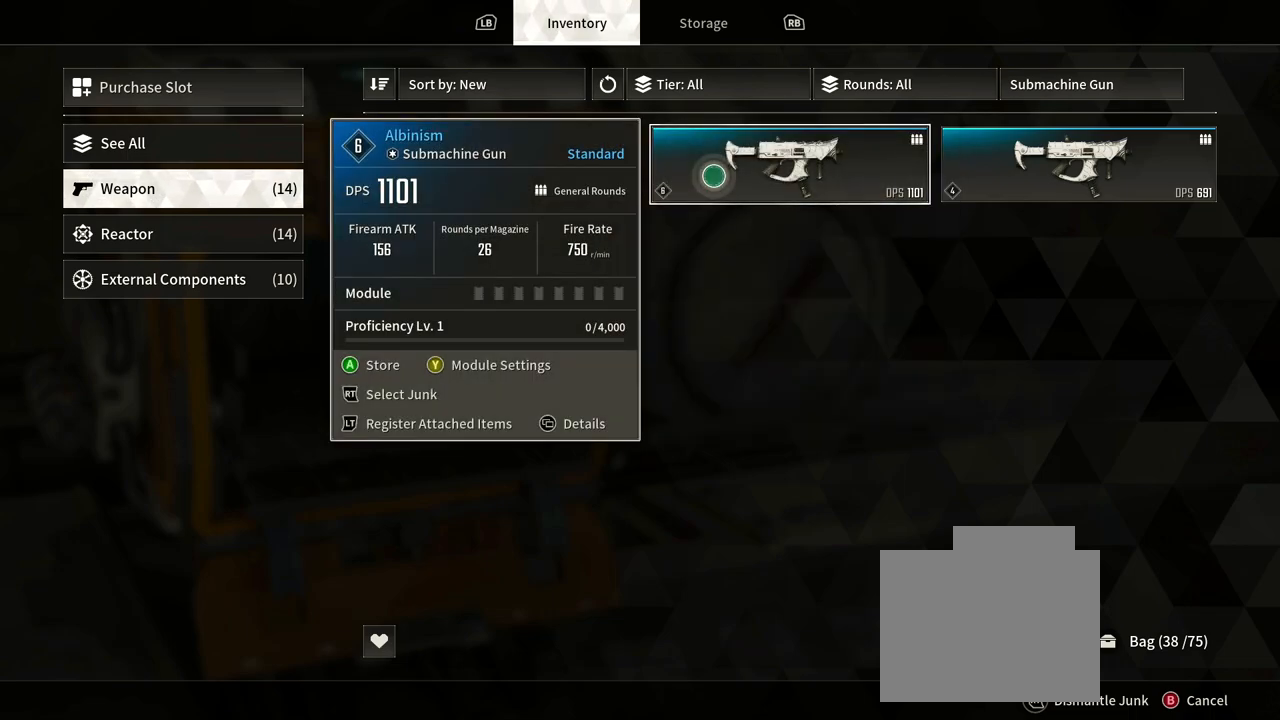
{"buttons": [], "left_stick": "center", "right_stick": "center", "events": []}
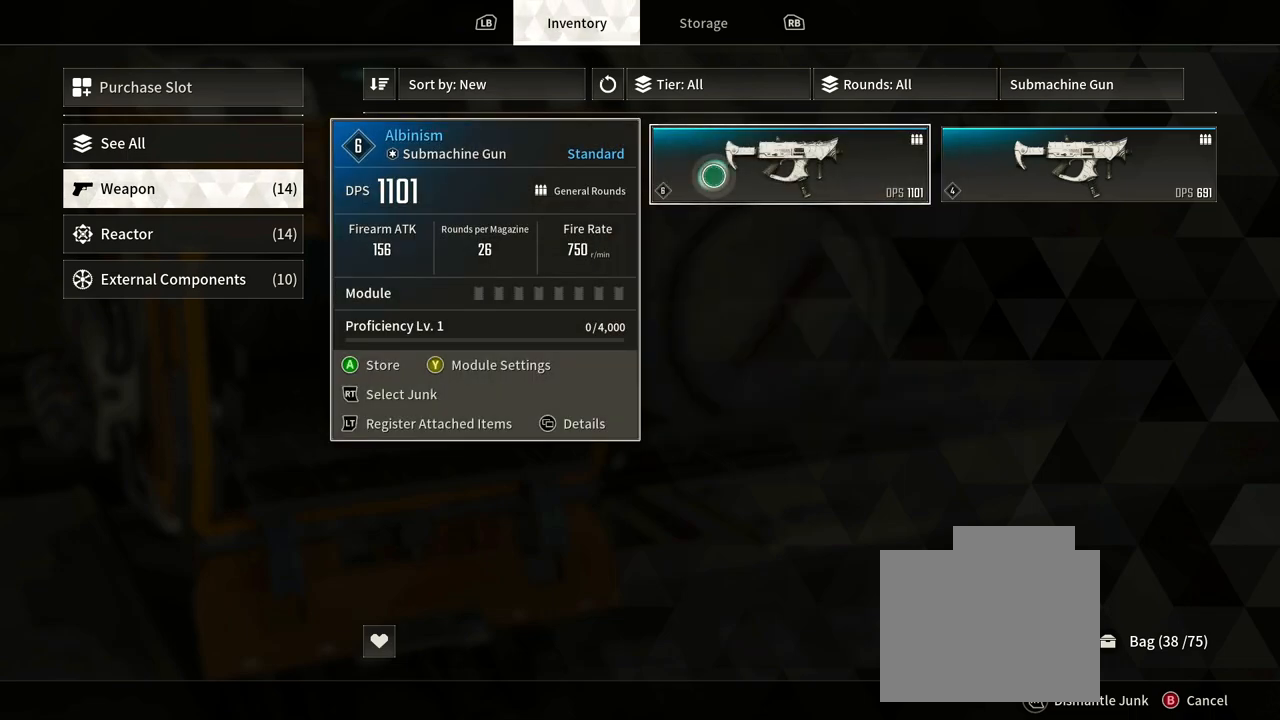
{"buttons": [], "left_stick": "left", "right_stick": "center", "events": [[283, "left_stick", "left"]]}
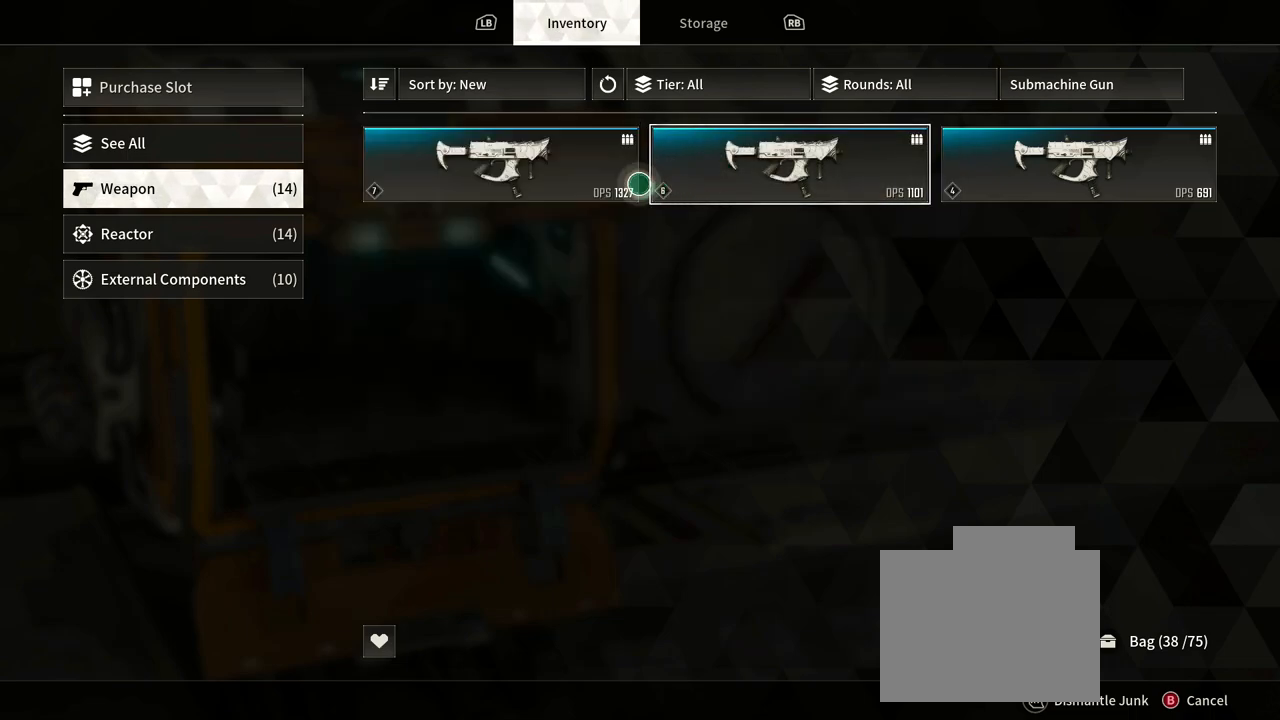
{"buttons": [], "left_stick": "center", "right_stick": "center", "events": [[250, "left_stick", "center"]]}
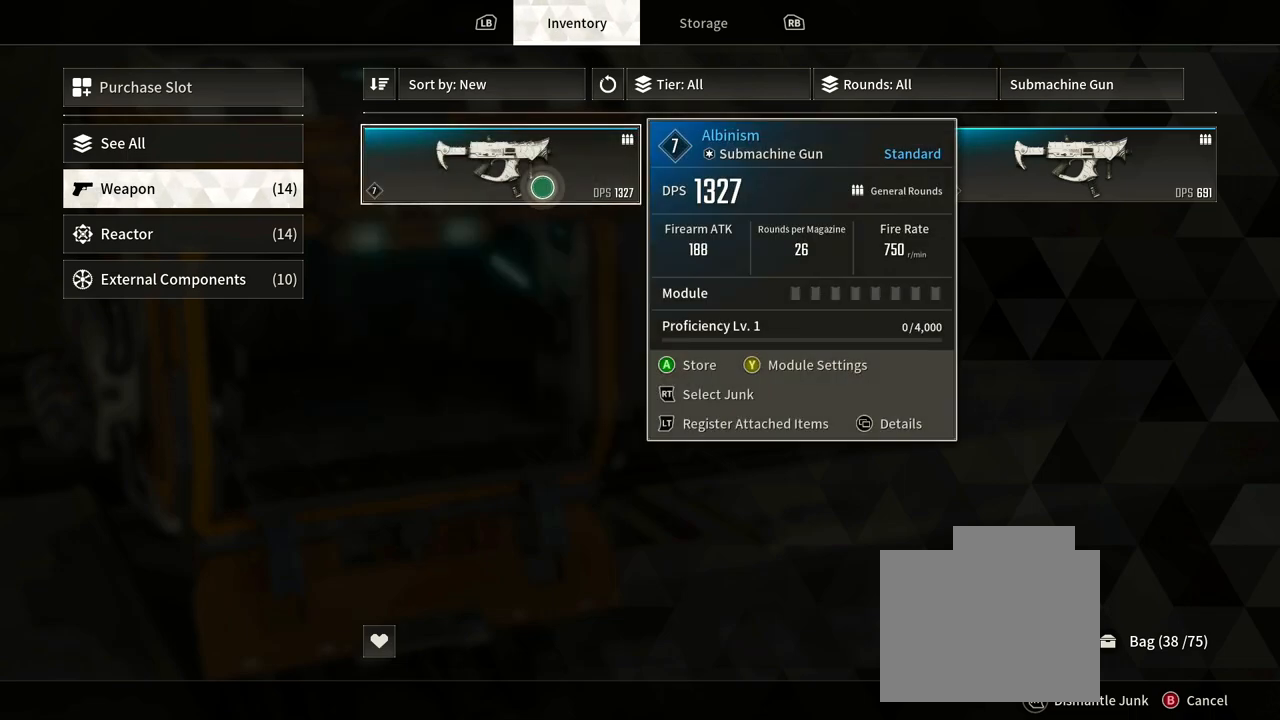
{"buttons": [], "left_stick": "center", "right_stick": "center", "events": []}
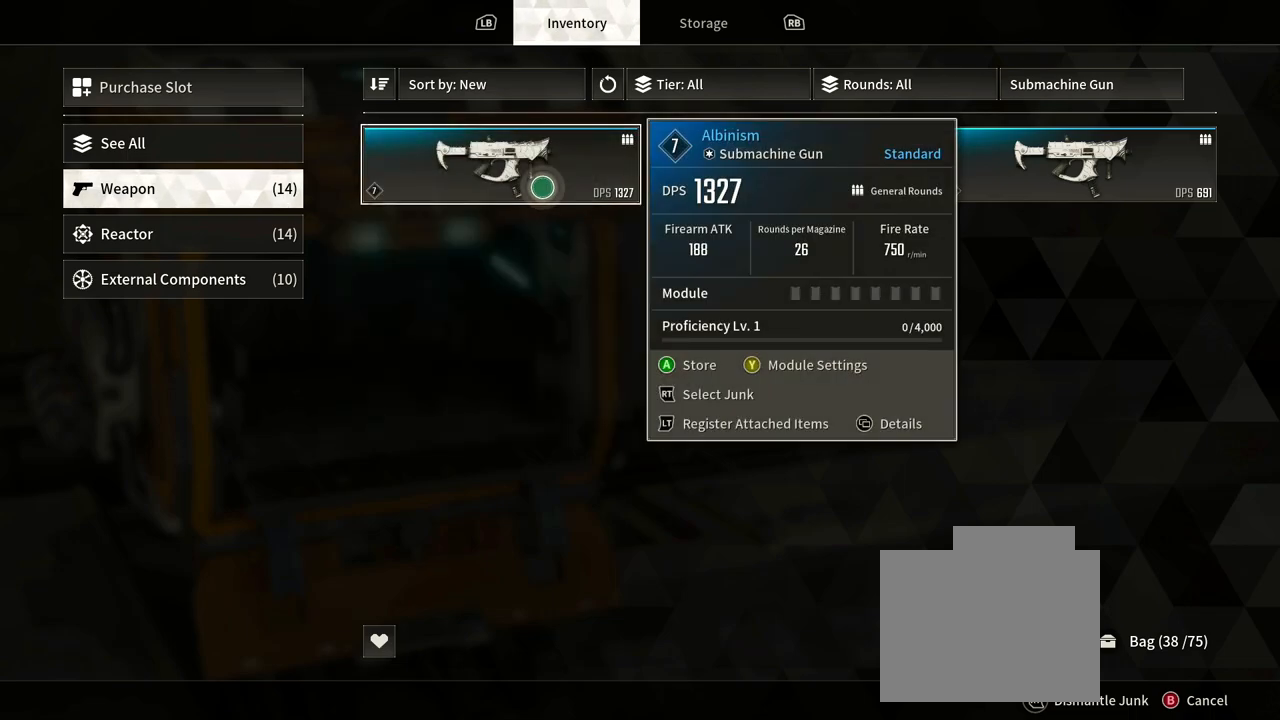
{"buttons": [], "left_stick": "center", "right_stick": "center", "events": [[50, "left_stick", "up"], [217, "left_stick", "center"]]}
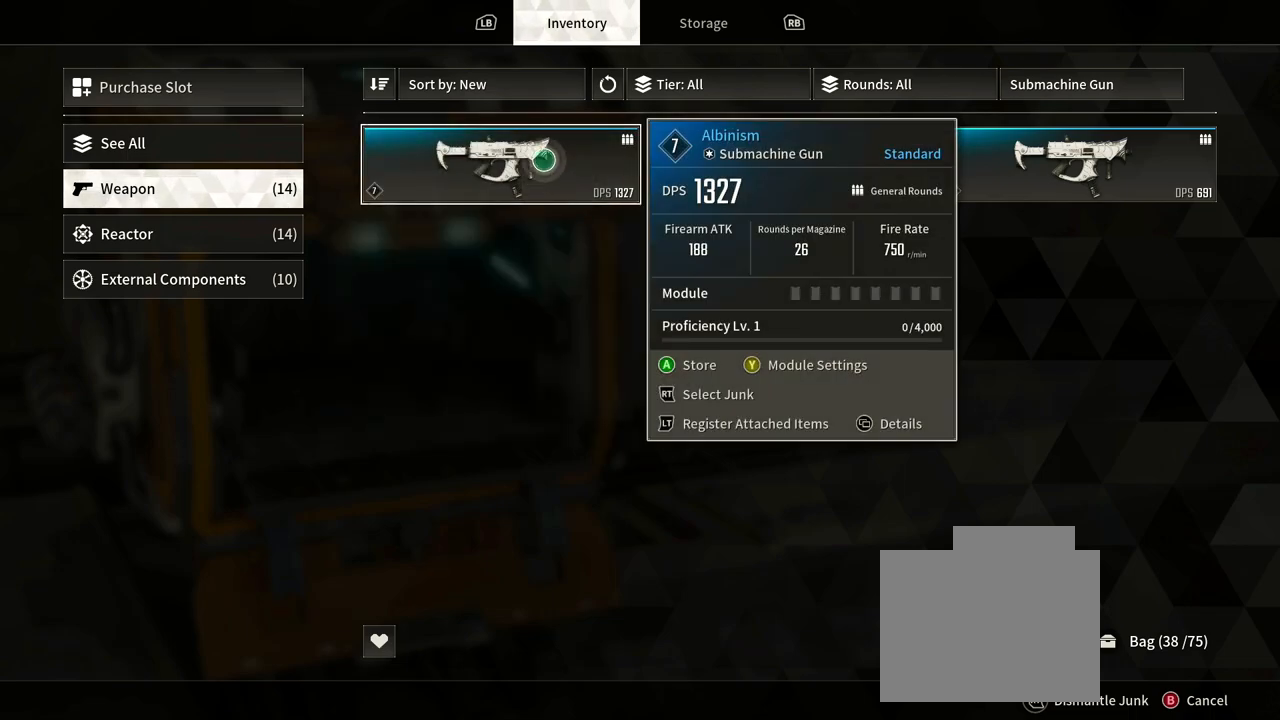
{"buttons": [], "left_stick": "center", "right_stick": "center", "events": []}
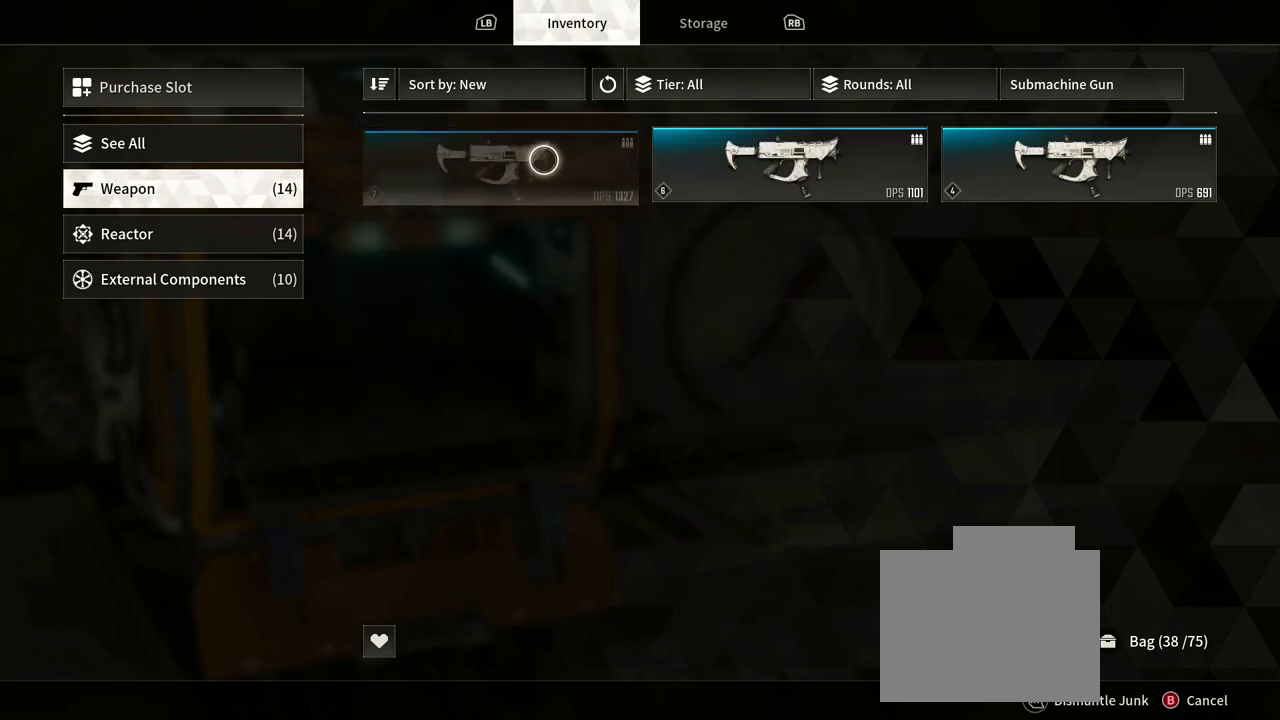
{"buttons": [], "left_stick": "right", "right_stick": "center", "events": [[350, "left_stick", "right"]]}
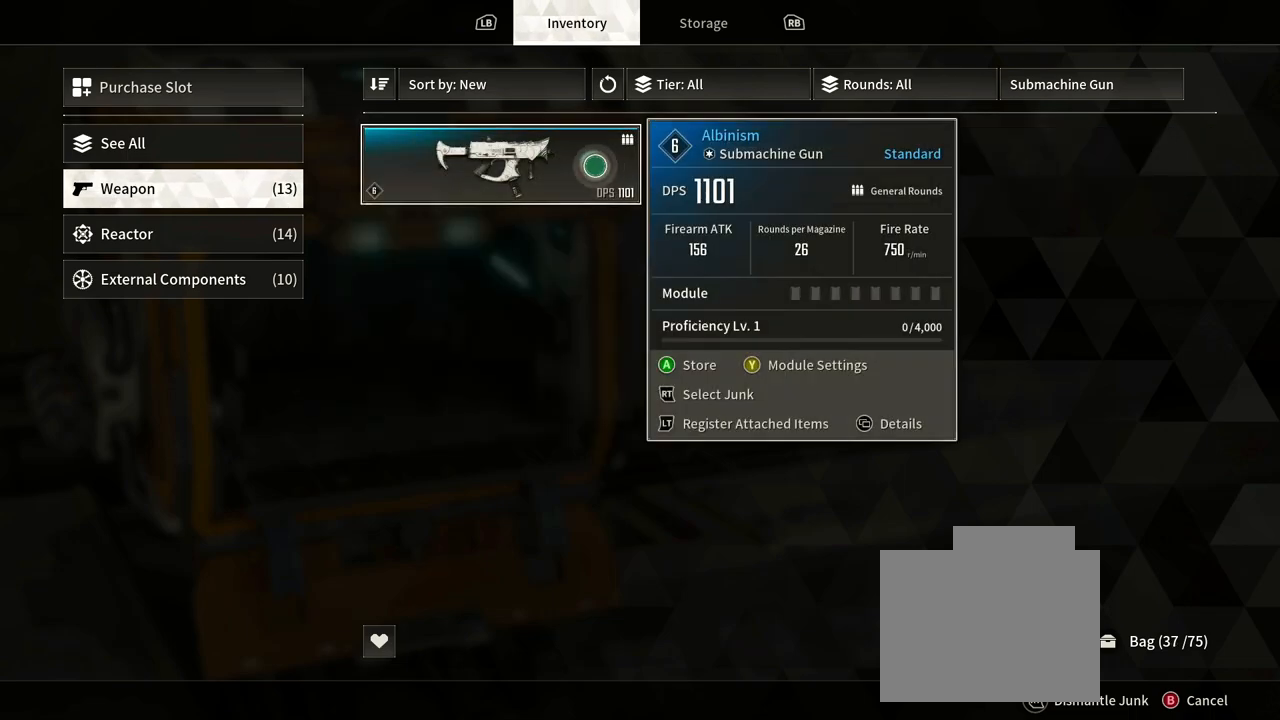
{"buttons": [], "left_stick": "up-right", "right_stick": "center", "events": [[383, "left_stick", "up-right"]]}
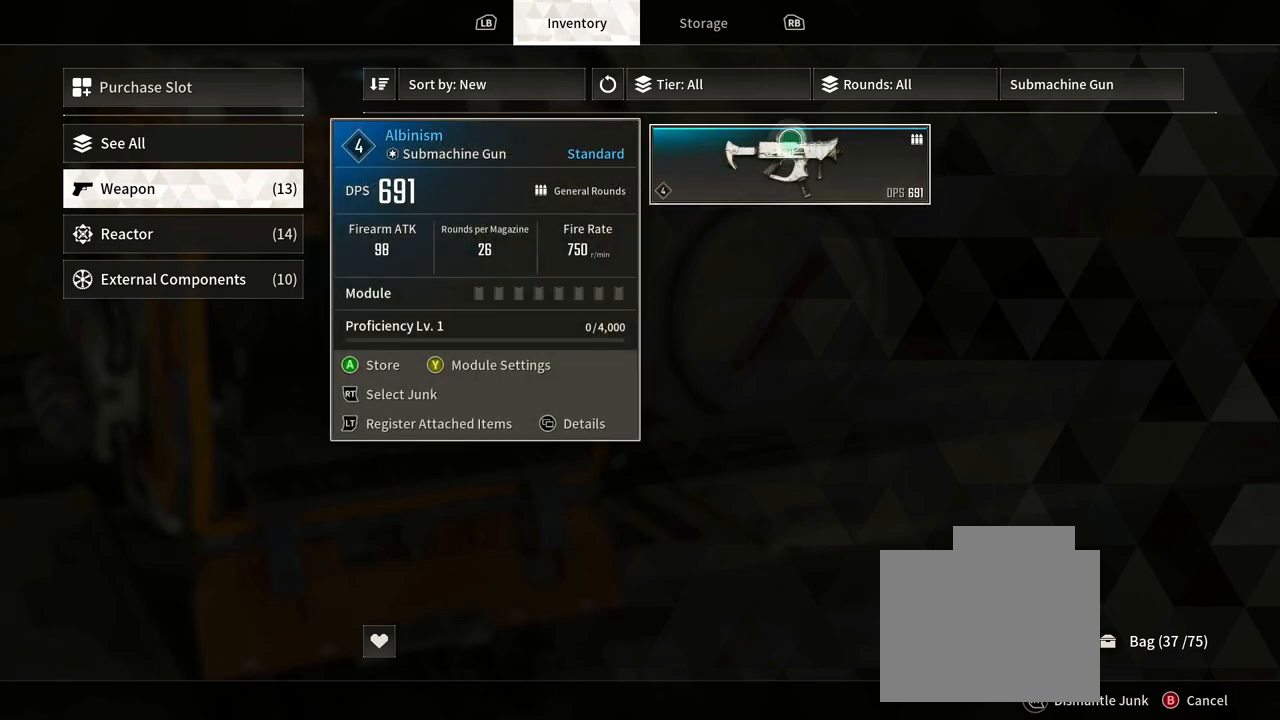
{"buttons": [], "left_stick": "right", "right_stick": "center", "events": [[100, "left_stick", "right"], [333, "left_stick", "center"], [467, "left_stick", "right"]]}
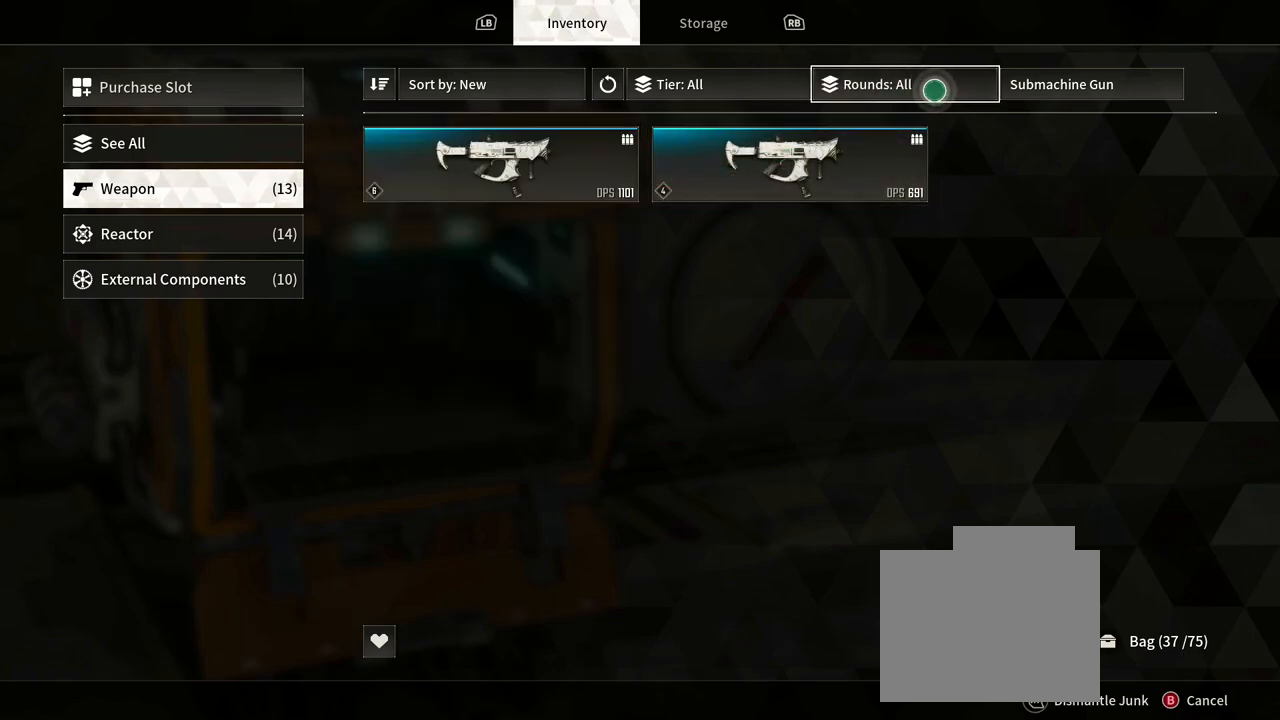
{"buttons": [], "left_stick": "center", "right_stick": "center", "events": [[333, "left_stick", "center"]]}
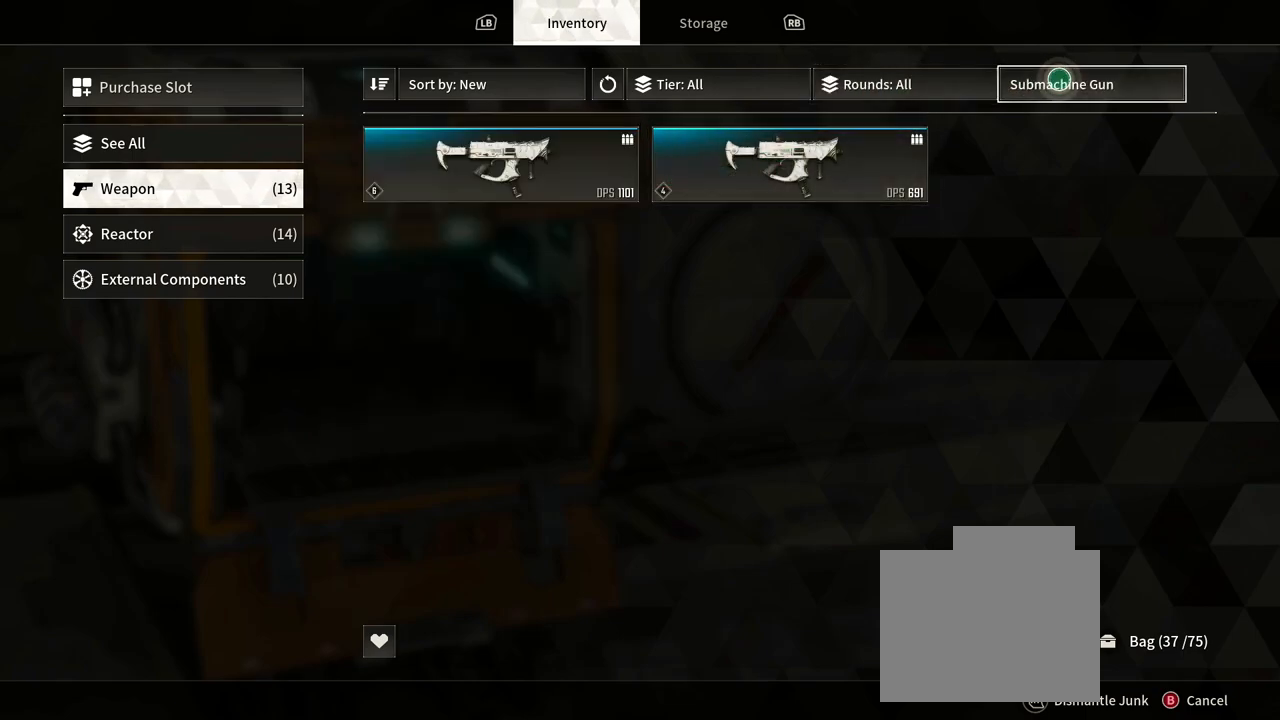
{"buttons": [], "left_stick": "left", "right_stick": "center", "events": [[100, "left_stick", "left"]]}